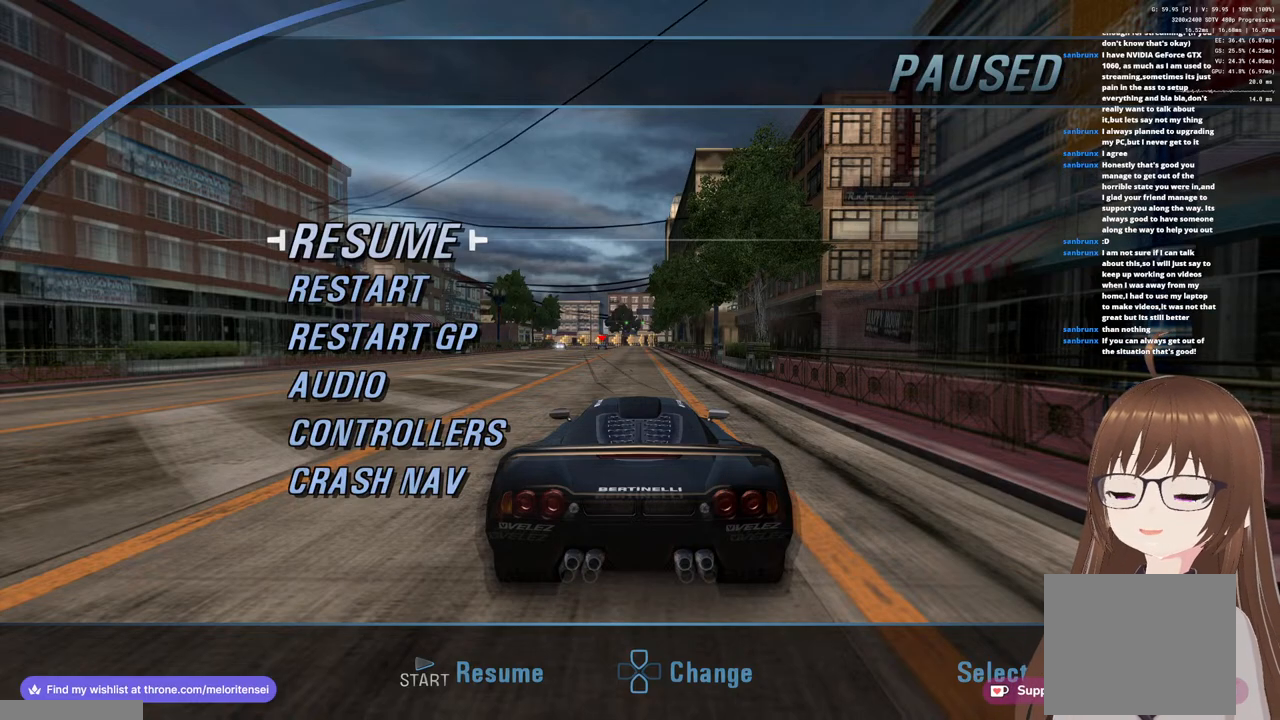
Gameplay with a controller (PlayStation layout); each line is a JSON object with the inputs held at the frame after it. "events" lists button and stick changes between this image and that frame as [ms after this image, input, new state], when the widget could be followed in between.
{"buttons": [], "left_stick": "center", "right_stick": "center", "events": [[367, "CROSS", "down"], [467, "CROSS", "up"]]}
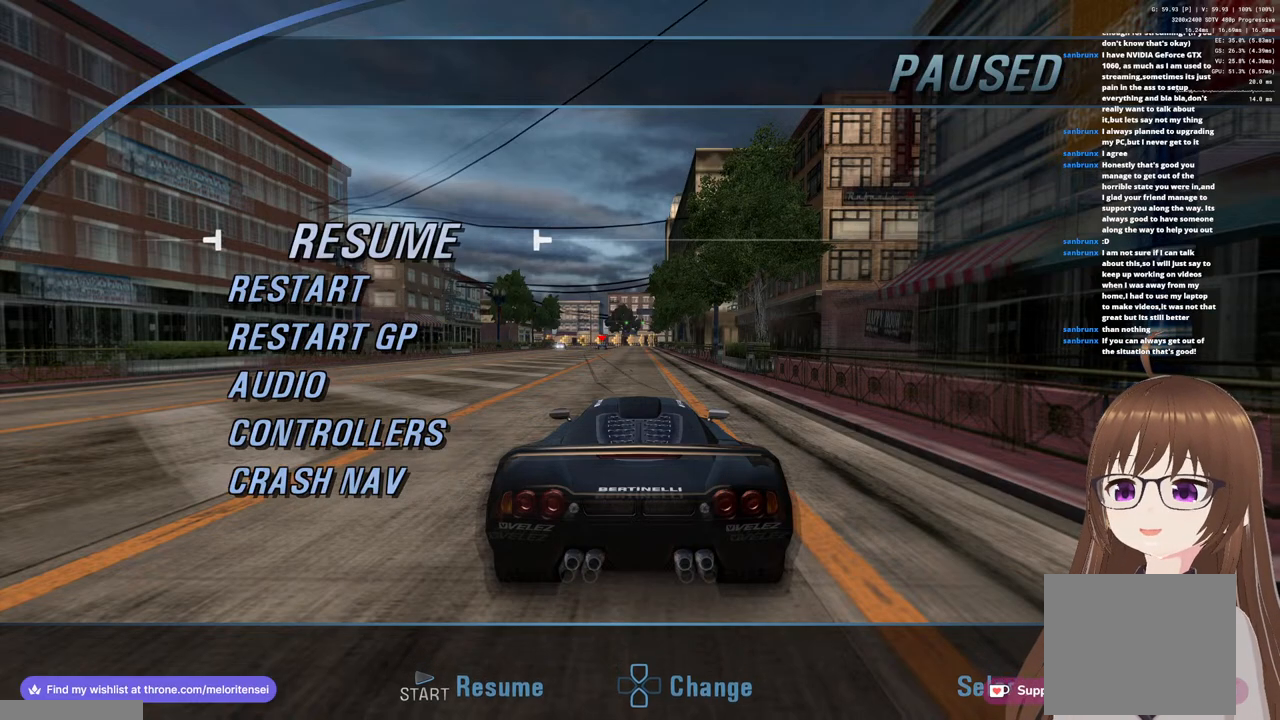
{"buttons": ["CROSS"], "left_stick": "center", "right_stick": "center", "events": [[33, "CROSS", "down"]]}
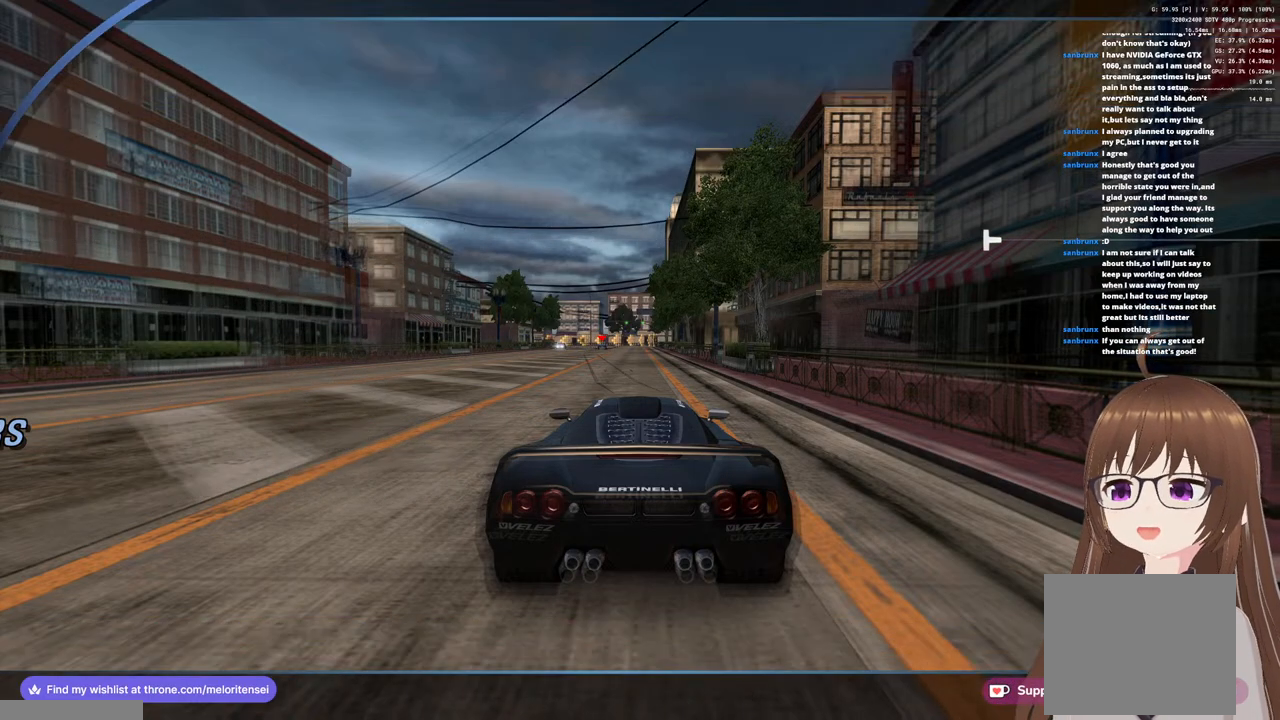
{"buttons": ["CROSS"], "left_stick": "center", "right_stick": "center", "events": [[350, "left_stick", "right"], [483, "left_stick", "center"]]}
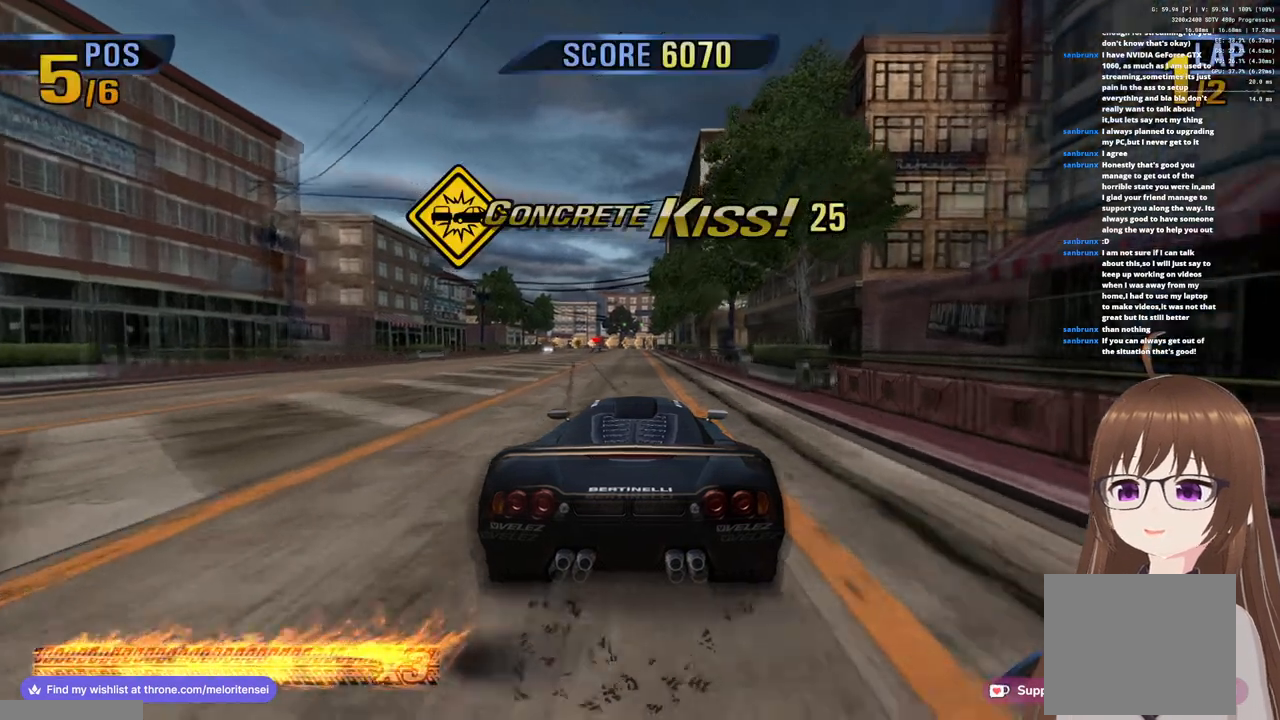
{"buttons": ["CROSS", "R1"], "left_stick": "left", "right_stick": "center", "events": [[50, "left_stick", "left"], [100, "R1", "down"], [233, "R1", "up"], [233, "left_stick", "center"], [433, "left_stick", "left"], [450, "R1", "down"]]}
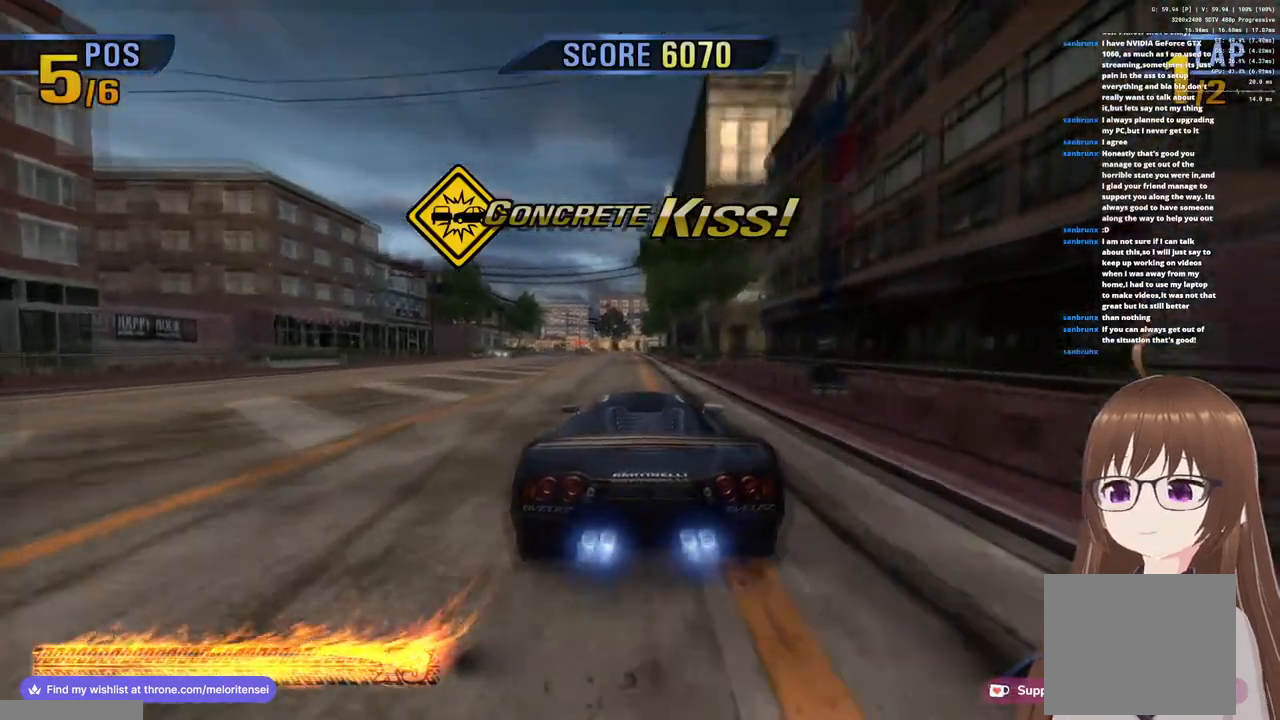
{"buttons": ["CROSS", "R1"], "left_stick": "center", "right_stick": "center", "events": [[67, "left_stick", "center"], [117, "R1", "up"], [383, "R1", "down"]]}
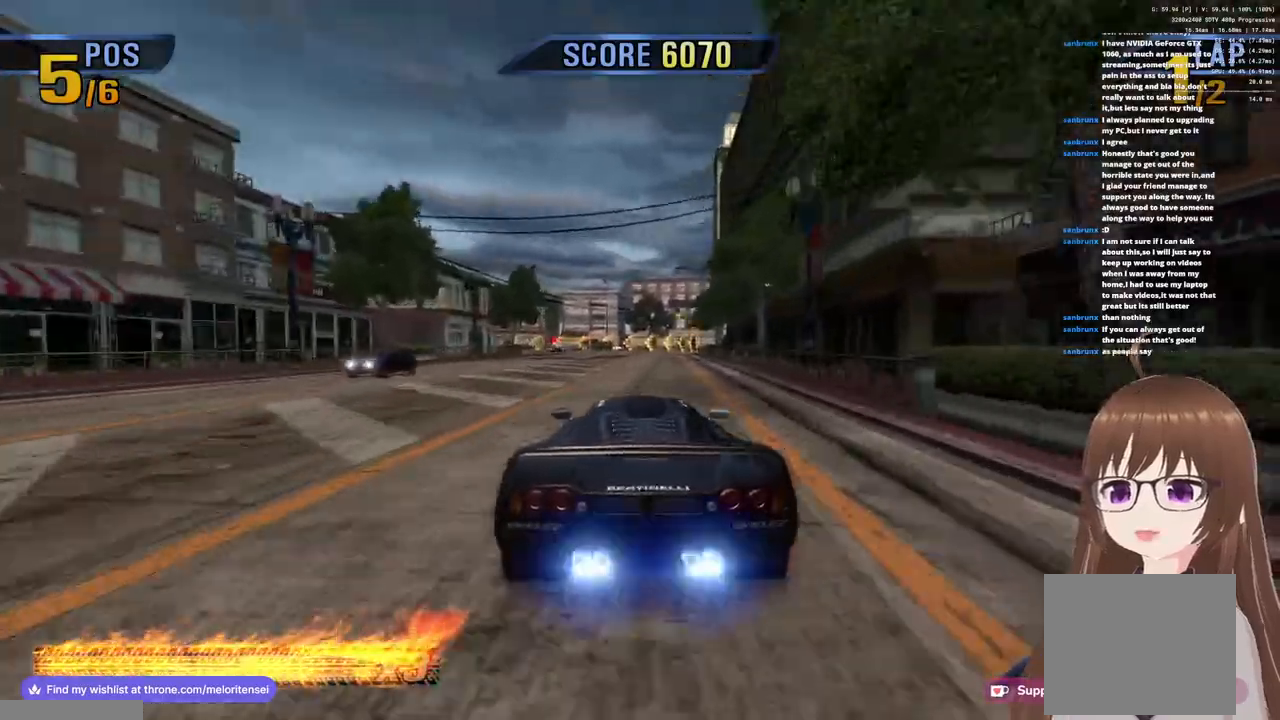
{"buttons": ["CROSS"], "left_stick": "left", "right_stick": "center", "events": [[67, "left_stick", "right"], [83, "R1", "up"], [183, "left_stick", "center"], [333, "R1", "down"], [333, "left_stick", "left"], [500, "R1", "up"]]}
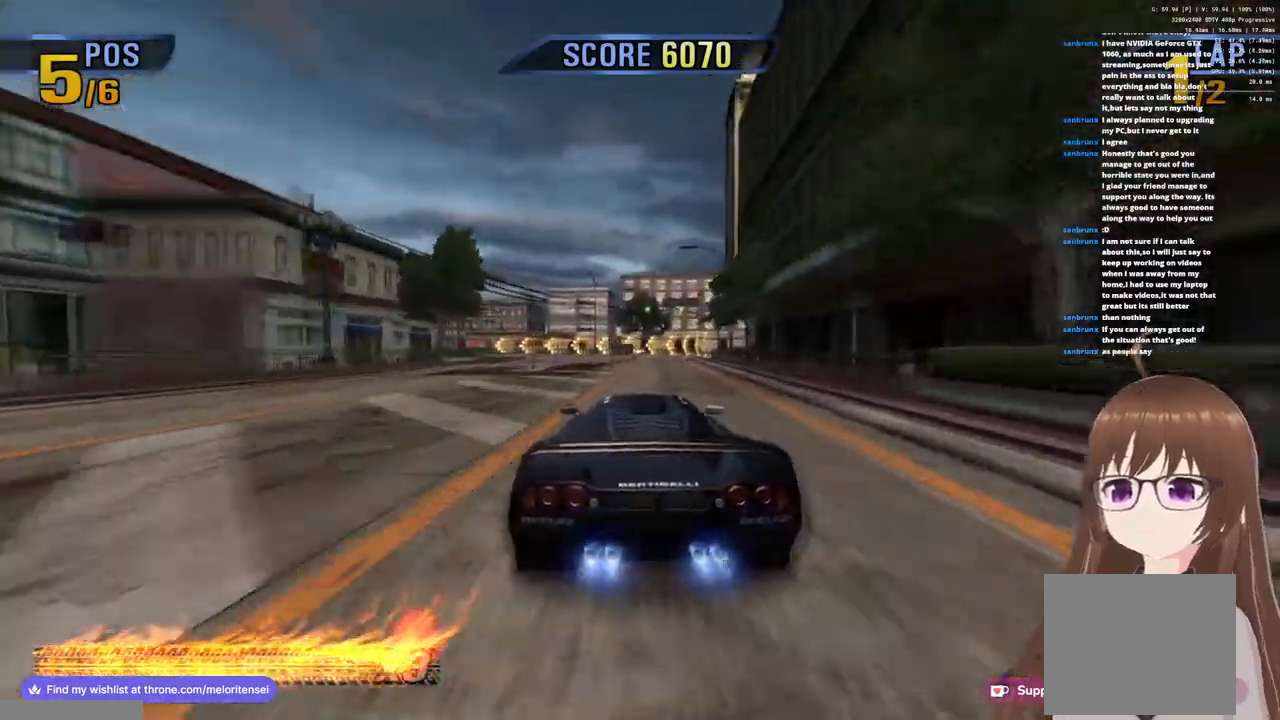
{"buttons": ["CROSS"], "left_stick": "left", "right_stick": "center", "events": [[100, "R1", "down"], [283, "R1", "up"], [383, "SQUARE", "down"], [500, "SQUARE", "up"]]}
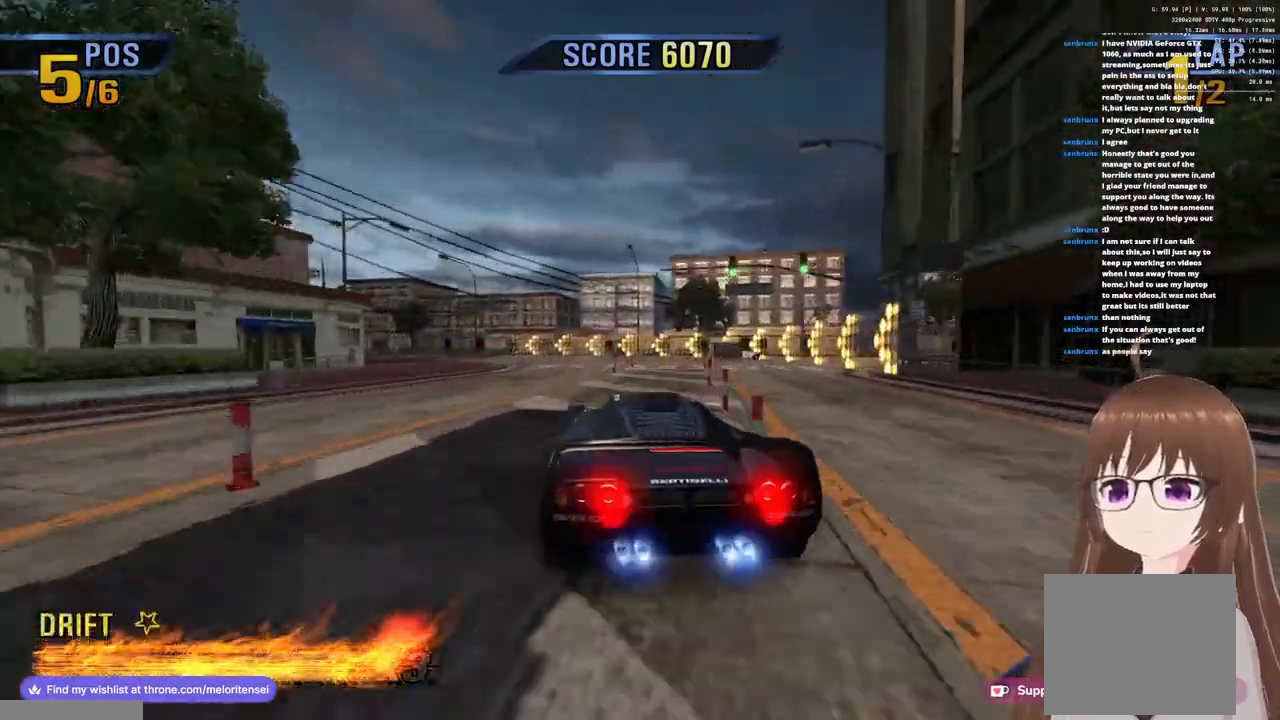
{"buttons": ["CROSS"], "left_stick": "center", "right_stick": "center", "events": [[250, "left_stick", "center"]]}
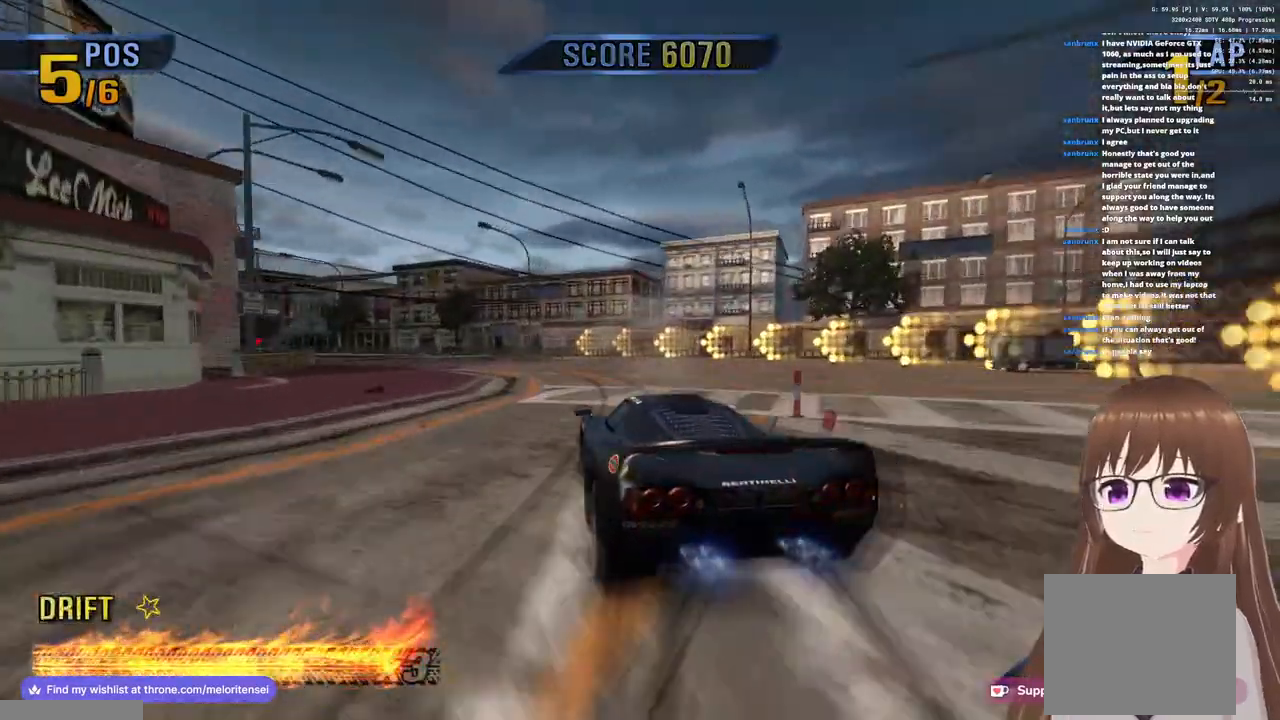
{"buttons": ["CROSS"], "left_stick": "center", "right_stick": "center", "events": [[267, "left_stick", "left"], [450, "left_stick", "center"]]}
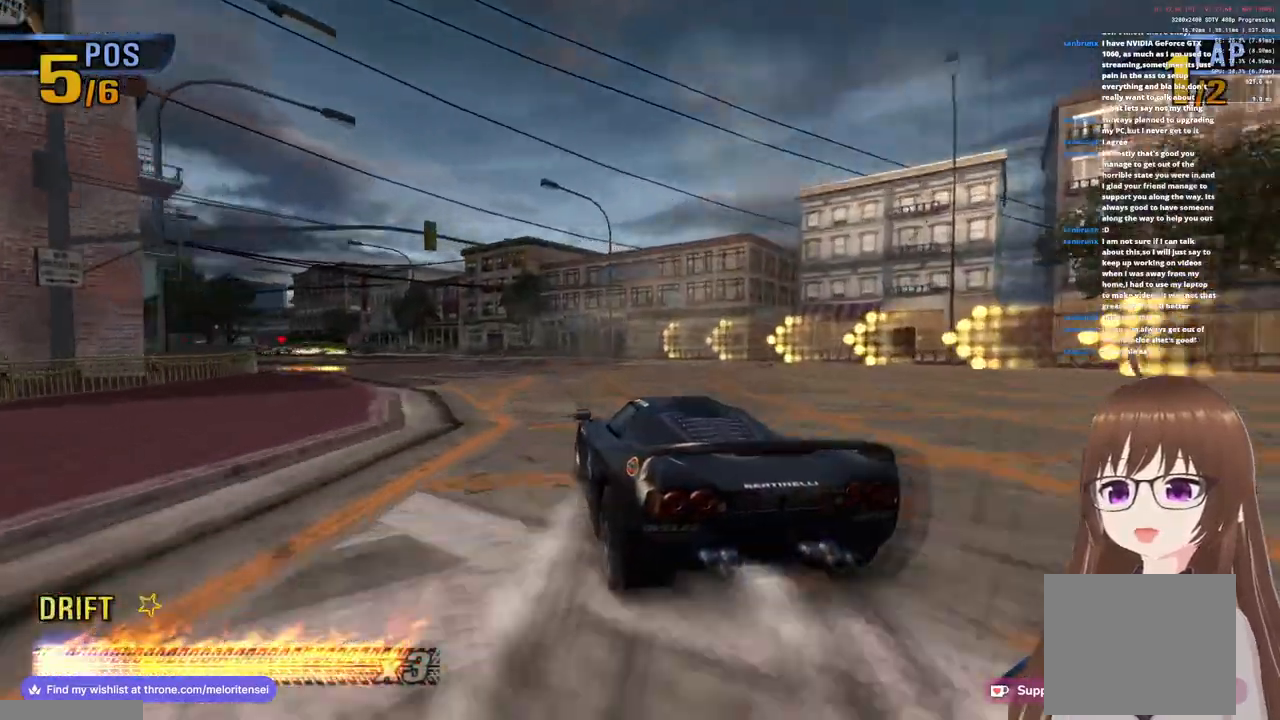
{"buttons": ["CROSS"], "left_stick": "right", "right_stick": "center", "events": [[167, "left_stick", "right"]]}
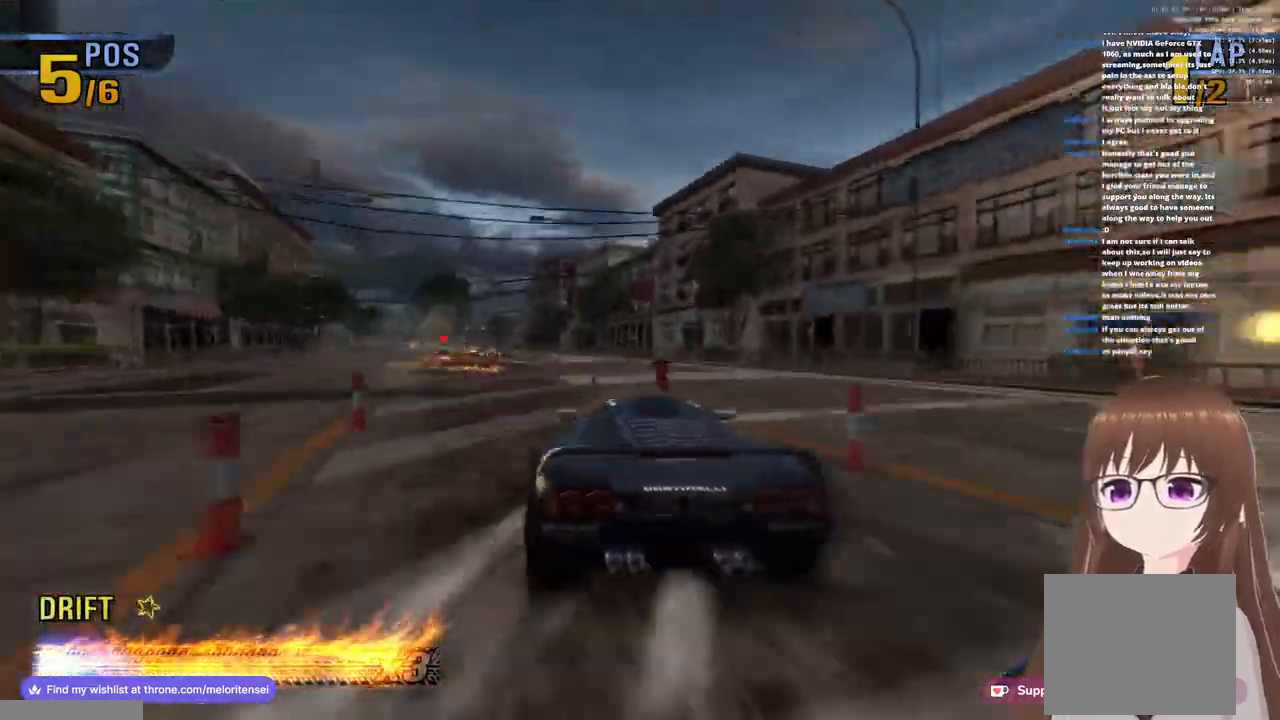
{"buttons": ["CROSS"], "left_stick": "left", "right_stick": "center", "events": [[133, "left_stick", "left"]]}
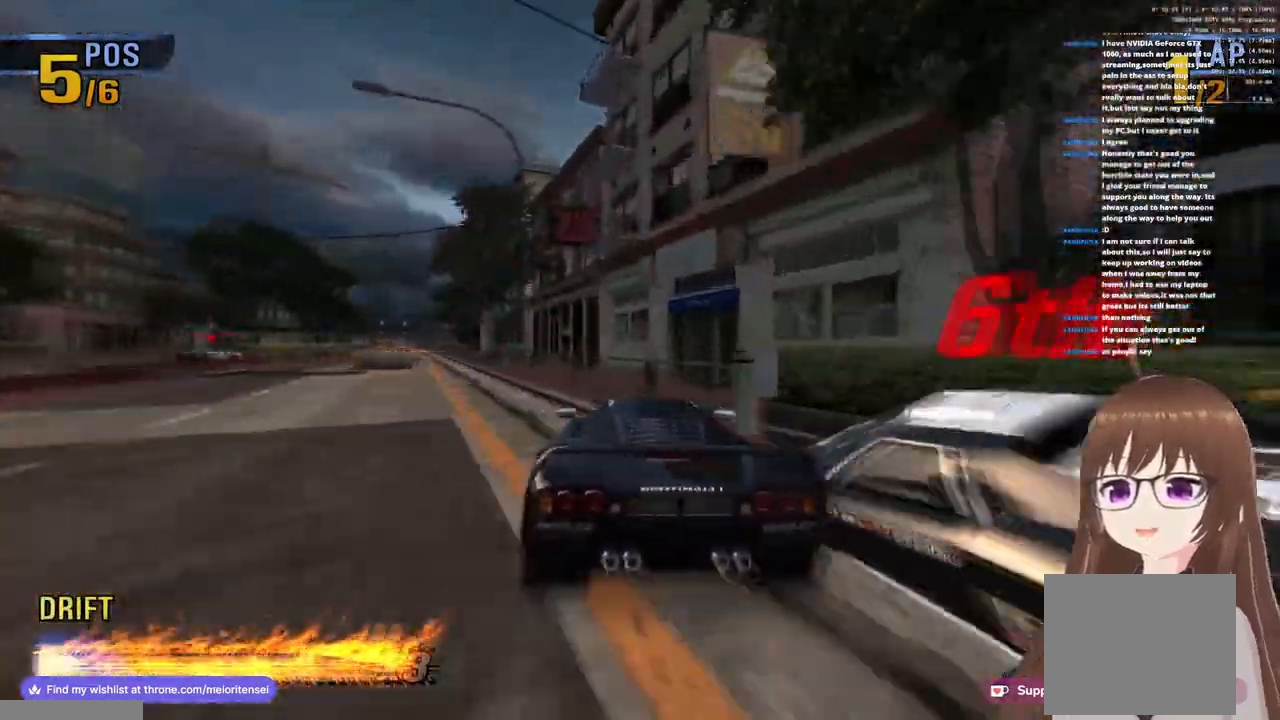
{"buttons": ["CROSS"], "left_stick": "right", "right_stick": "center", "events": [[100, "left_stick", "center"], [300, "left_stick", "right"]]}
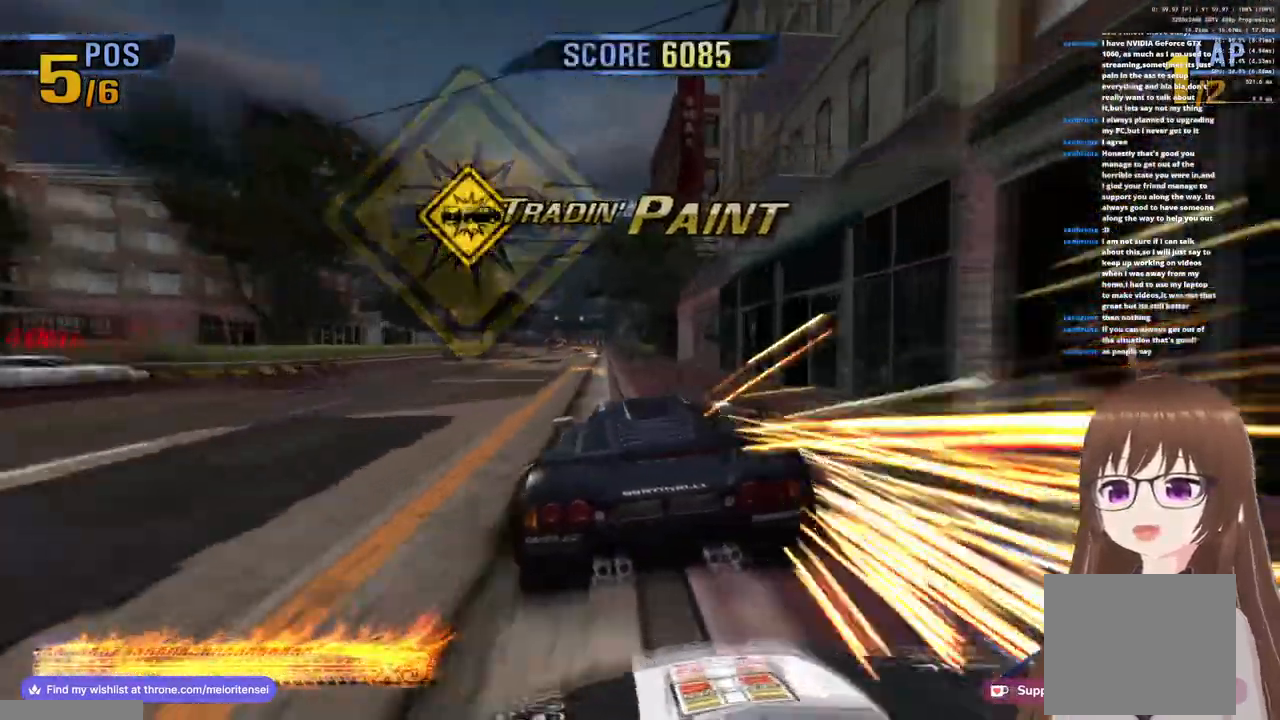
{"buttons": ["CROSS"], "left_stick": "center", "right_stick": "center", "events": [[283, "left_stick", "center"]]}
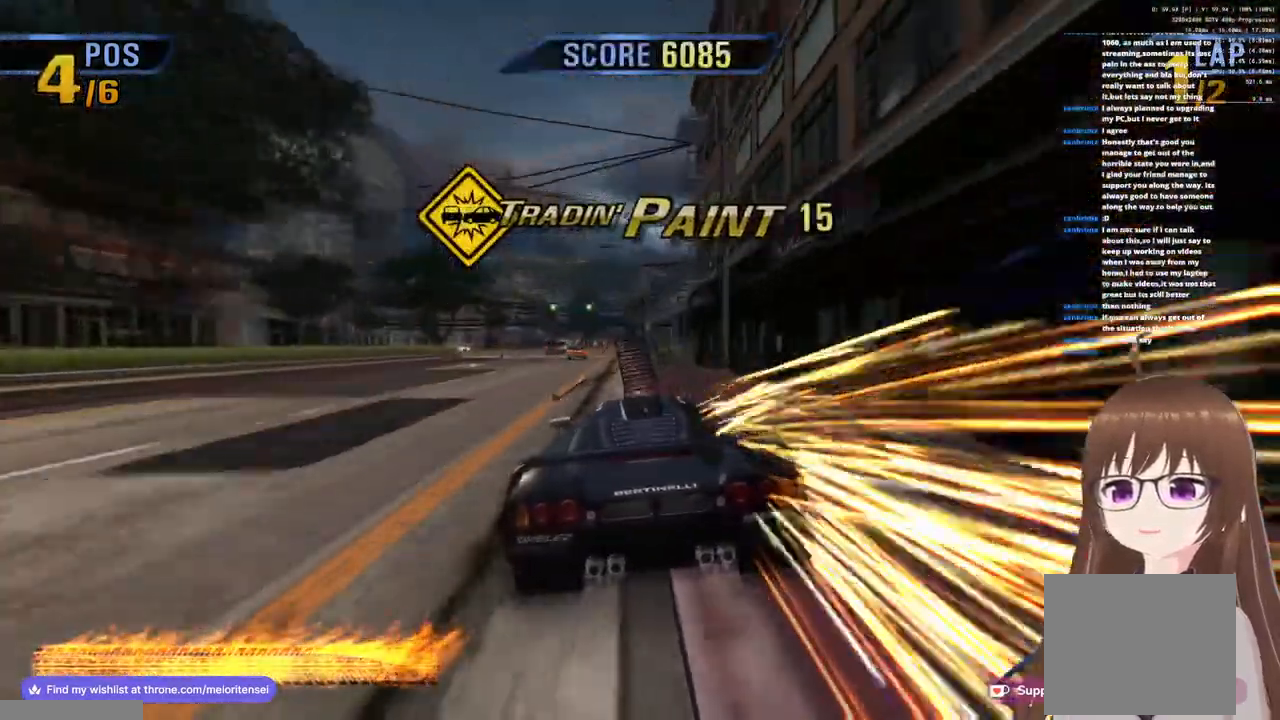
{"buttons": ["CROSS"], "left_stick": "center", "right_stick": "center", "events": []}
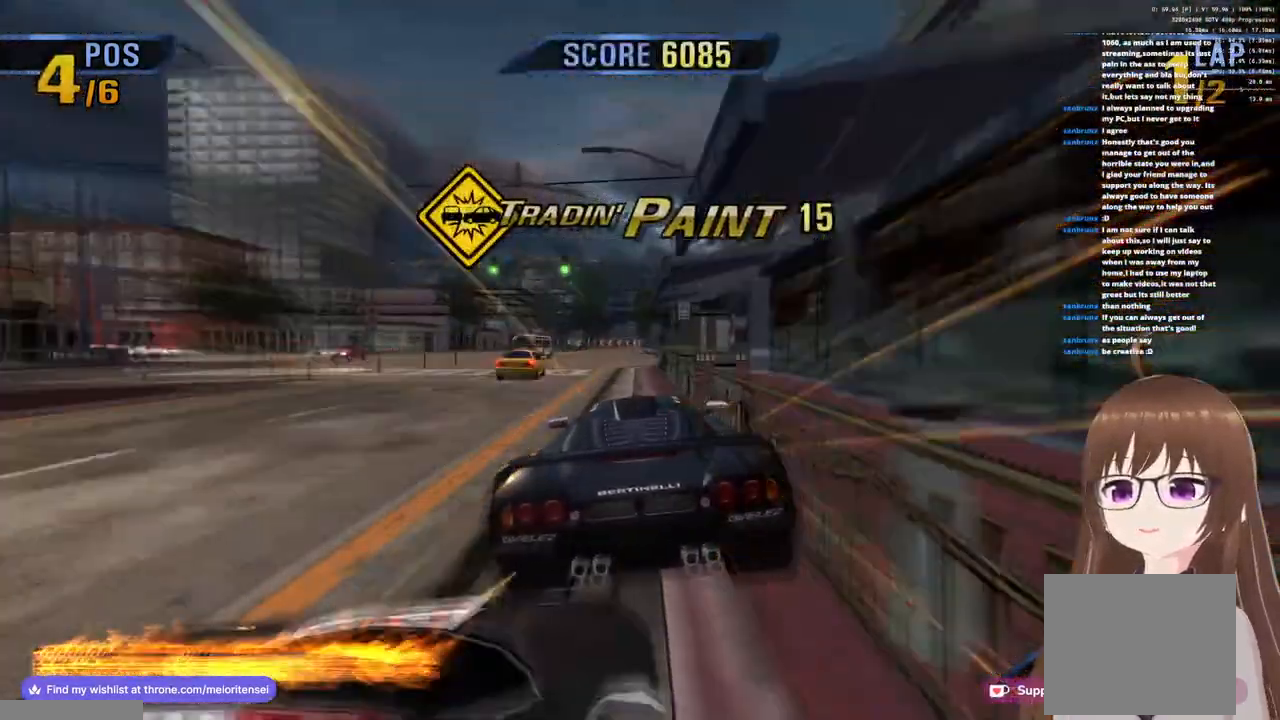
{"buttons": ["CROSS"], "left_stick": "center", "right_stick": "center", "events": [[67, "left_stick", "left"], [483, "left_stick", "center"]]}
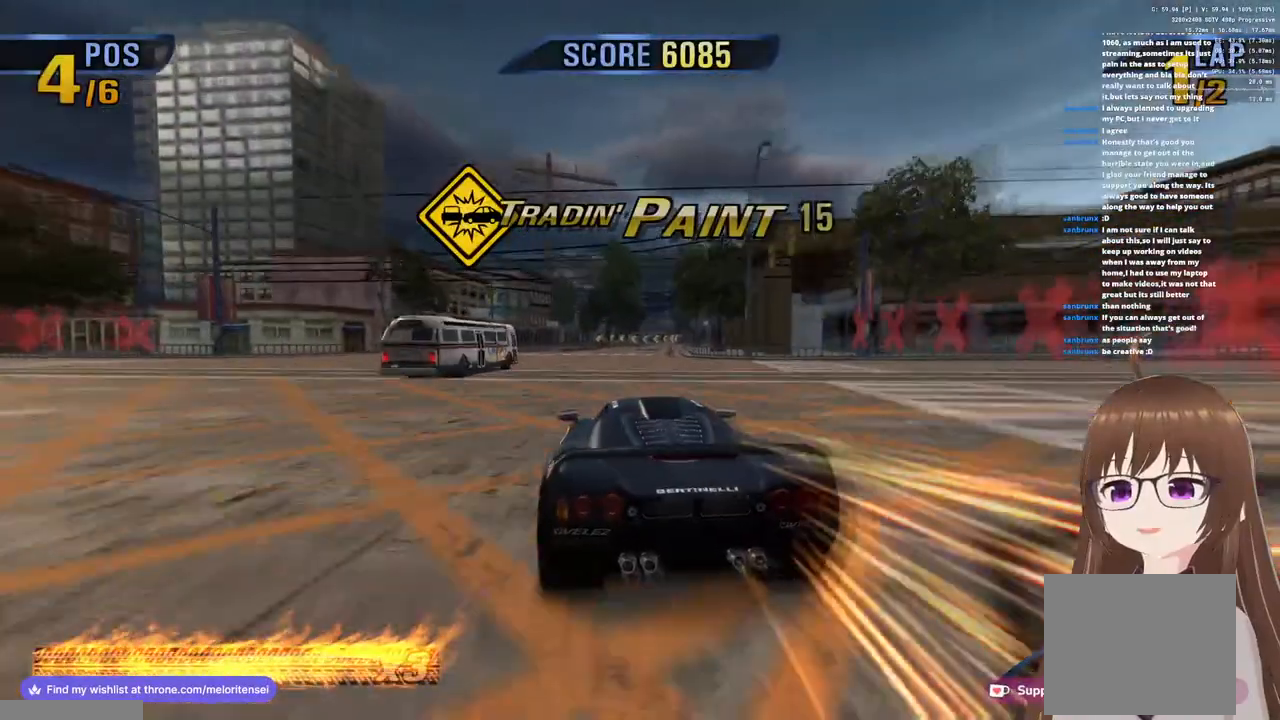
{"buttons": ["CROSS"], "left_stick": "center", "right_stick": "center", "events": [[117, "left_stick", "right"], [383, "left_stick", "center"]]}
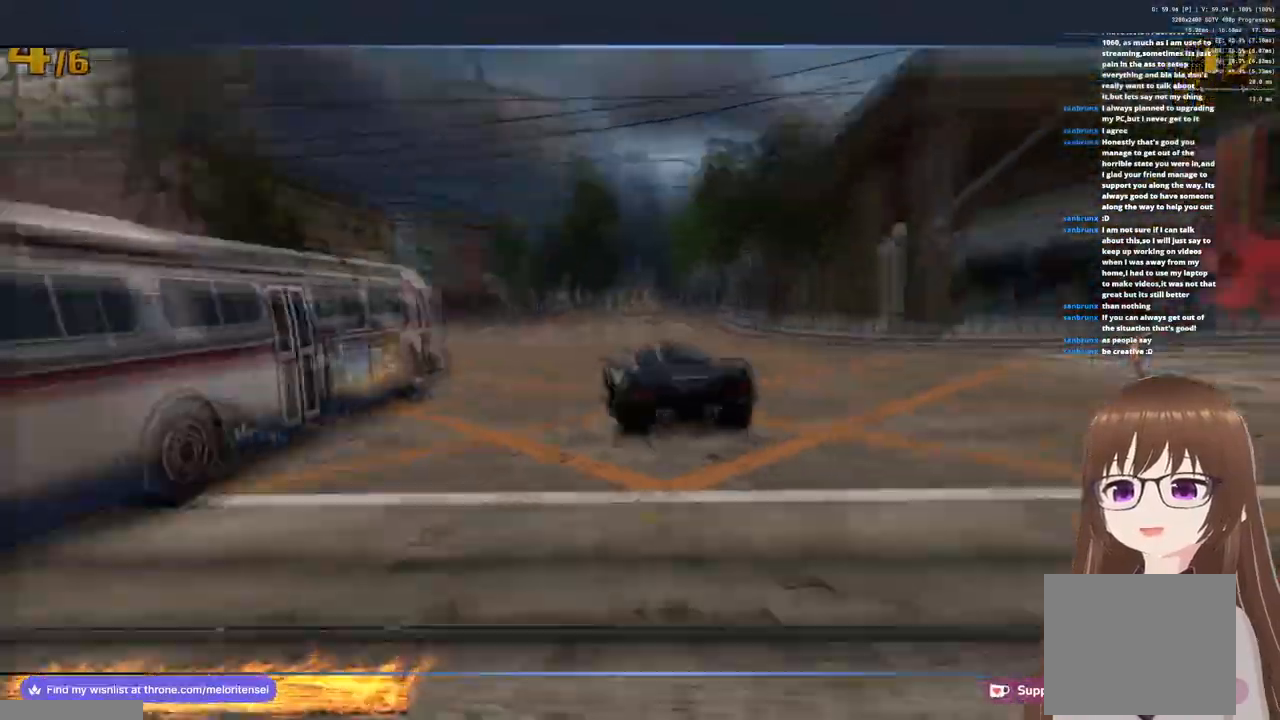
{"buttons": ["CROSS"], "left_stick": "center", "right_stick": "center", "events": [[100, "left_stick", "right"], [383, "left_stick", "center"]]}
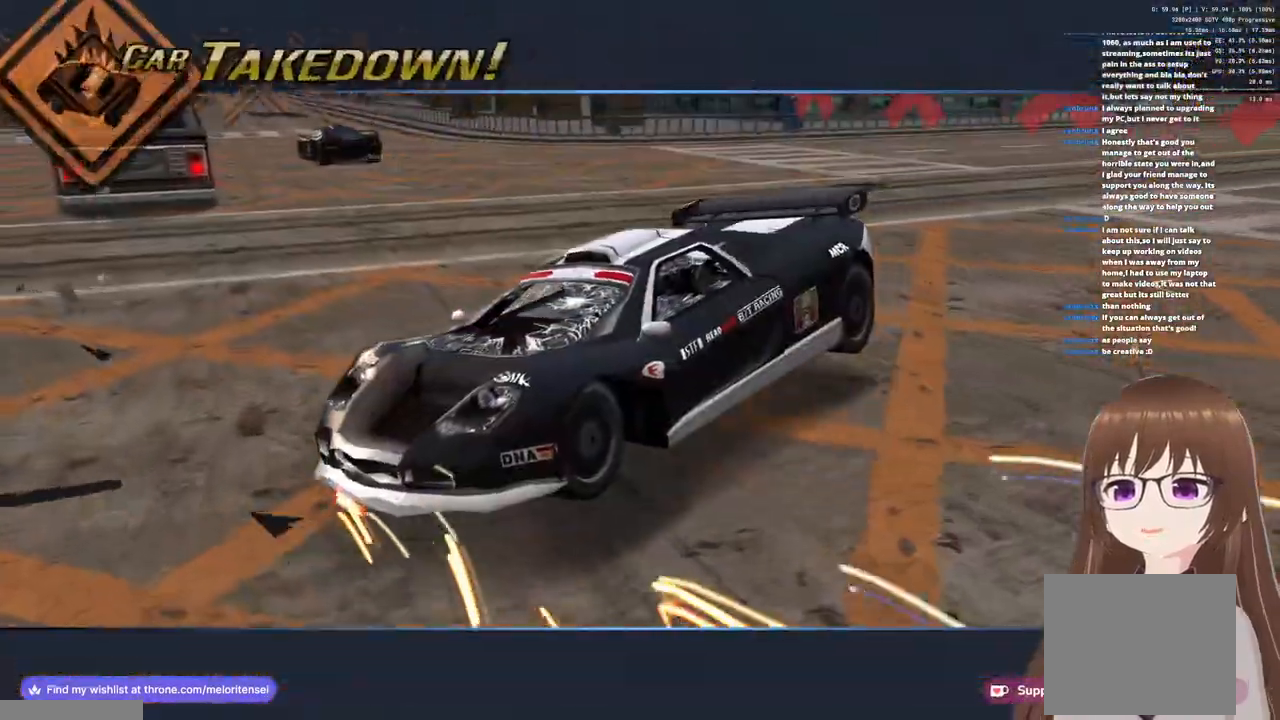
{"buttons": ["CROSS"], "left_stick": "right", "right_stick": "center", "events": [[383, "left_stick", "right"]]}
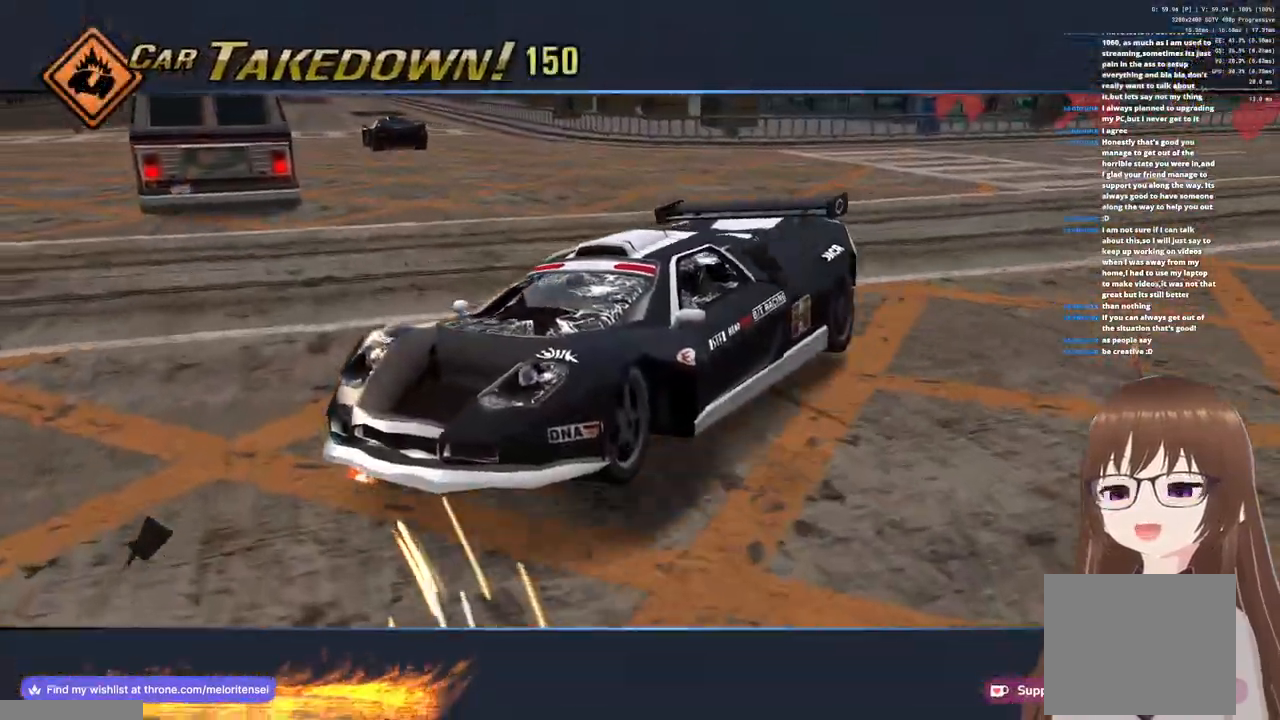
{"buttons": ["CROSS"], "left_stick": "center", "right_stick": "center", "events": [[467, "left_stick", "center"]]}
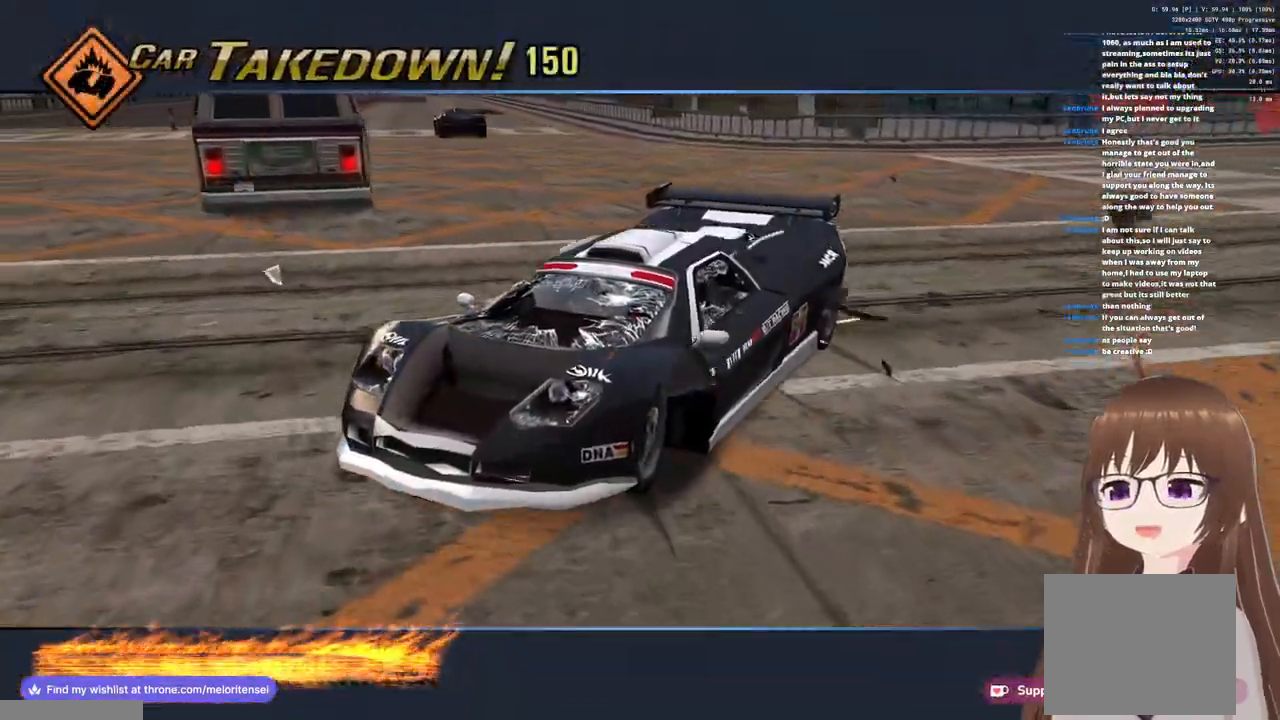
{"buttons": ["CROSS"], "left_stick": "right", "right_stick": "center", "events": [[333, "left_stick", "right"]]}
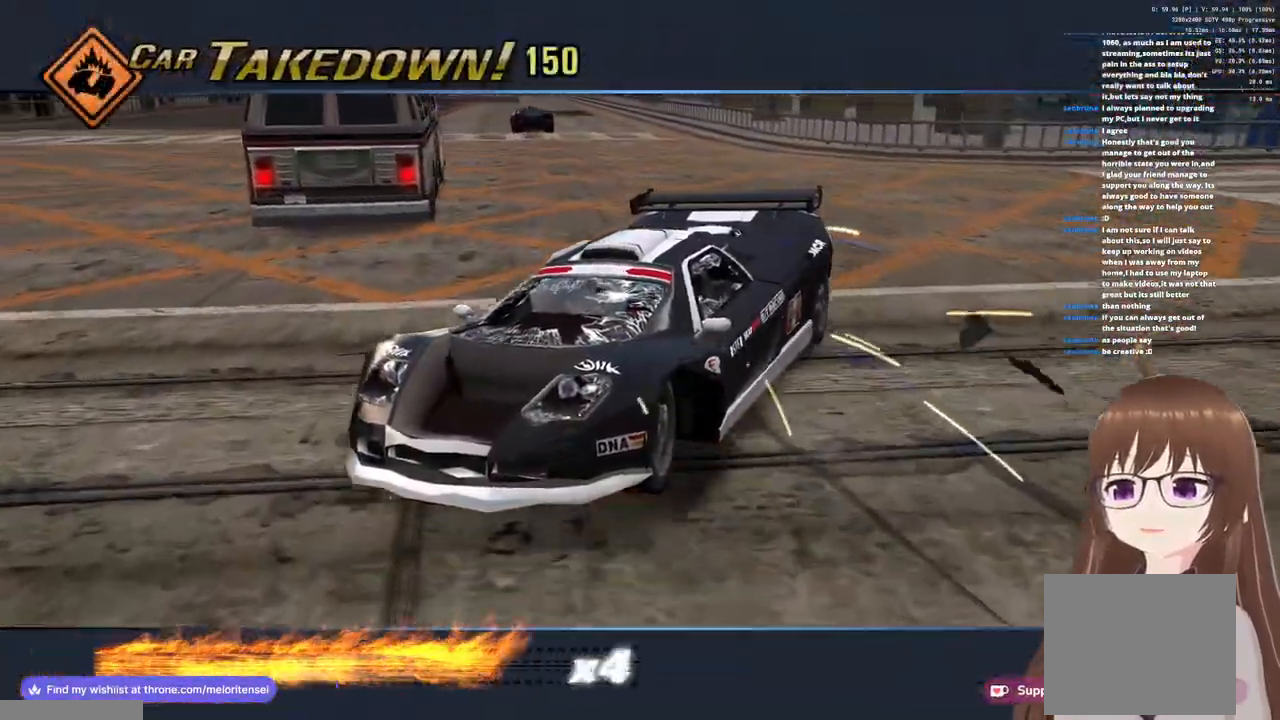
{"buttons": ["CROSS"], "left_stick": "right", "right_stick": "center", "events": []}
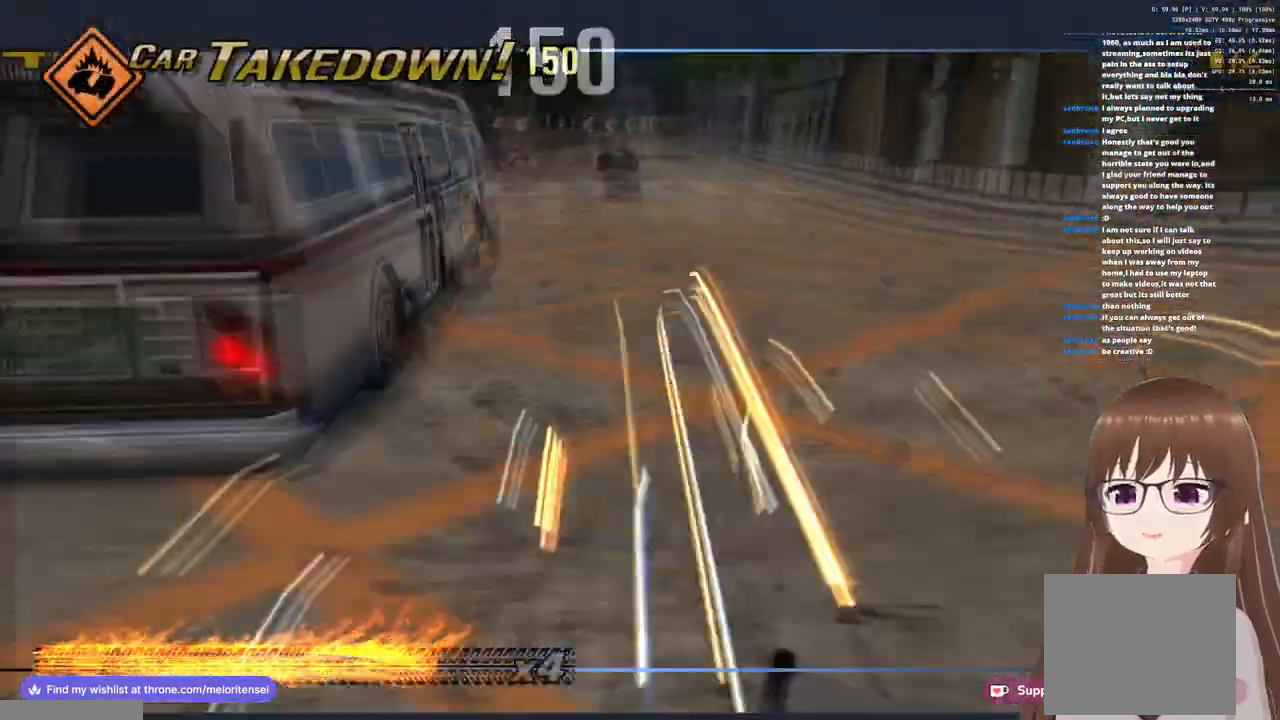
{"buttons": ["CROSS"], "left_stick": "center", "right_stick": "center", "events": [[67, "left_stick", "center"]]}
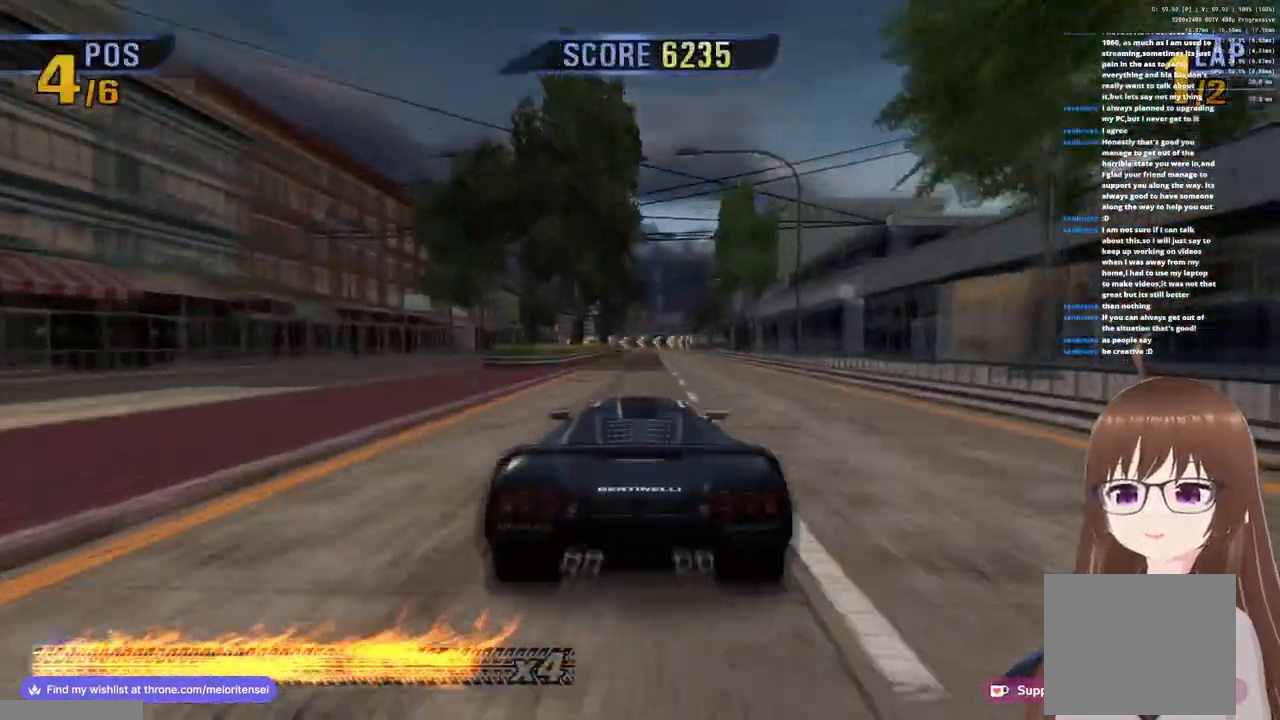
{"buttons": ["CROSS"], "left_stick": "center", "right_stick": "center", "events": [[183, "left_stick", "up-right"], [350, "left_stick", "center"]]}
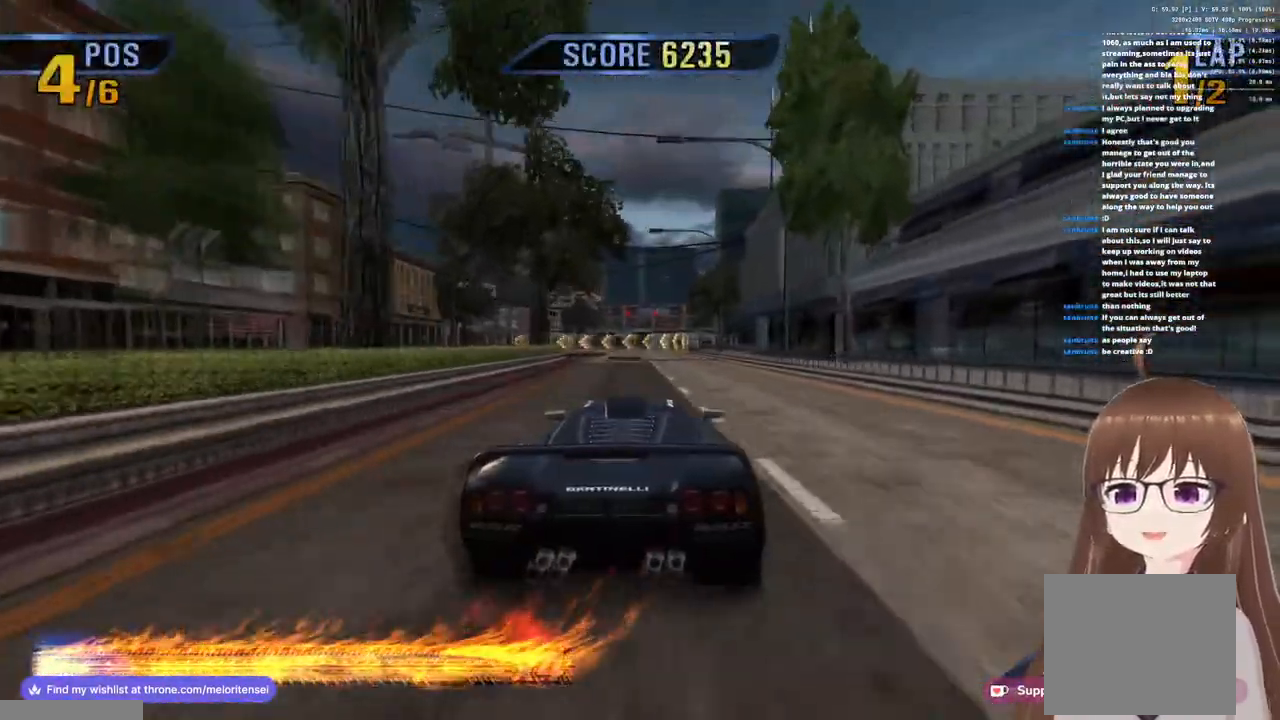
{"buttons": ["CROSS"], "left_stick": "center", "right_stick": "center", "events": [[83, "left_stick", "right"], [267, "left_stick", "center"]]}
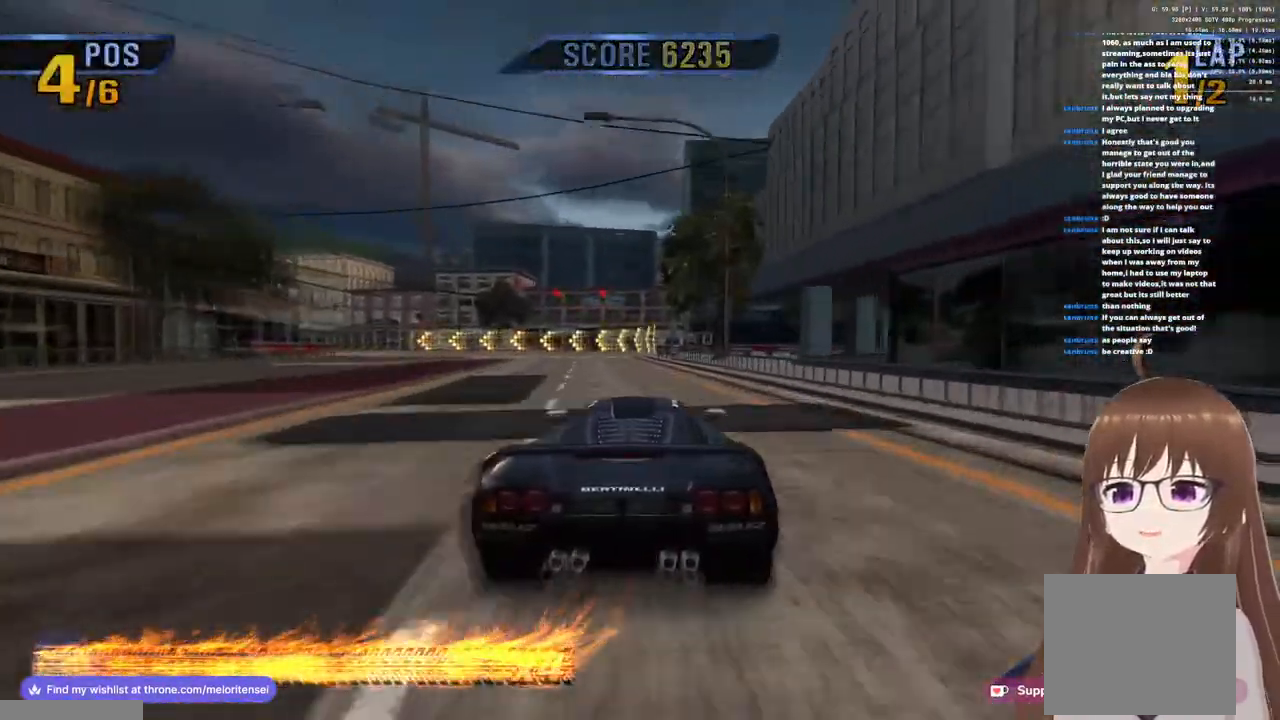
{"buttons": ["CROSS"], "left_stick": "left", "right_stick": "center", "events": [[33, "left_stick", "left"], [100, "SQUARE", "down"], [217, "SQUARE", "up"]]}
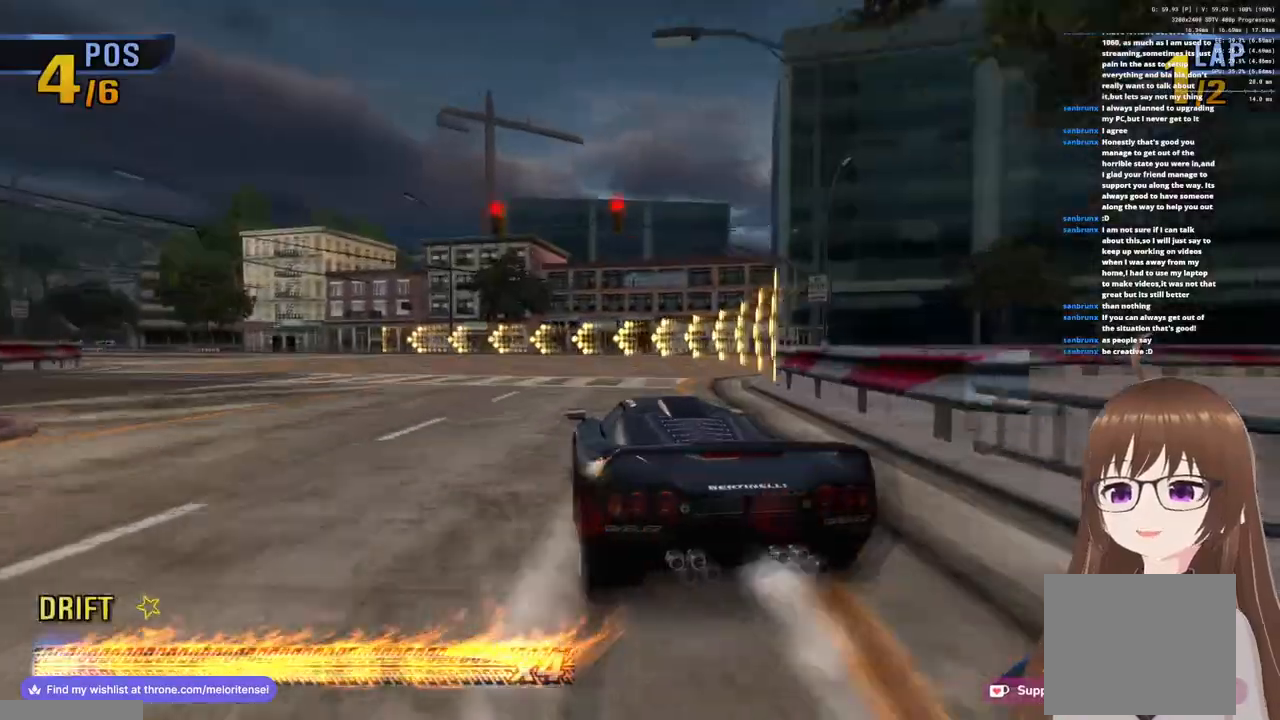
{"buttons": ["CROSS"], "left_stick": "center", "right_stick": "center", "events": [[450, "left_stick", "center"]]}
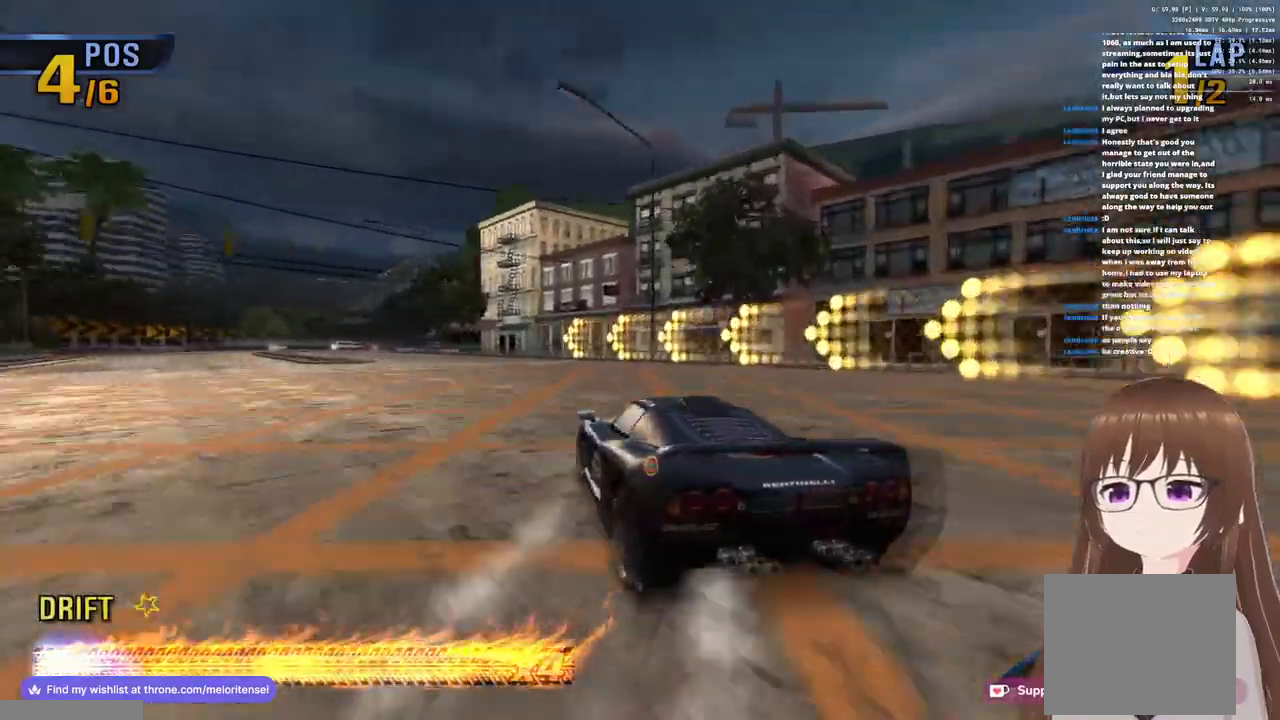
{"buttons": ["CROSS"], "left_stick": "right", "right_stick": "center", "events": [[417, "left_stick", "right"]]}
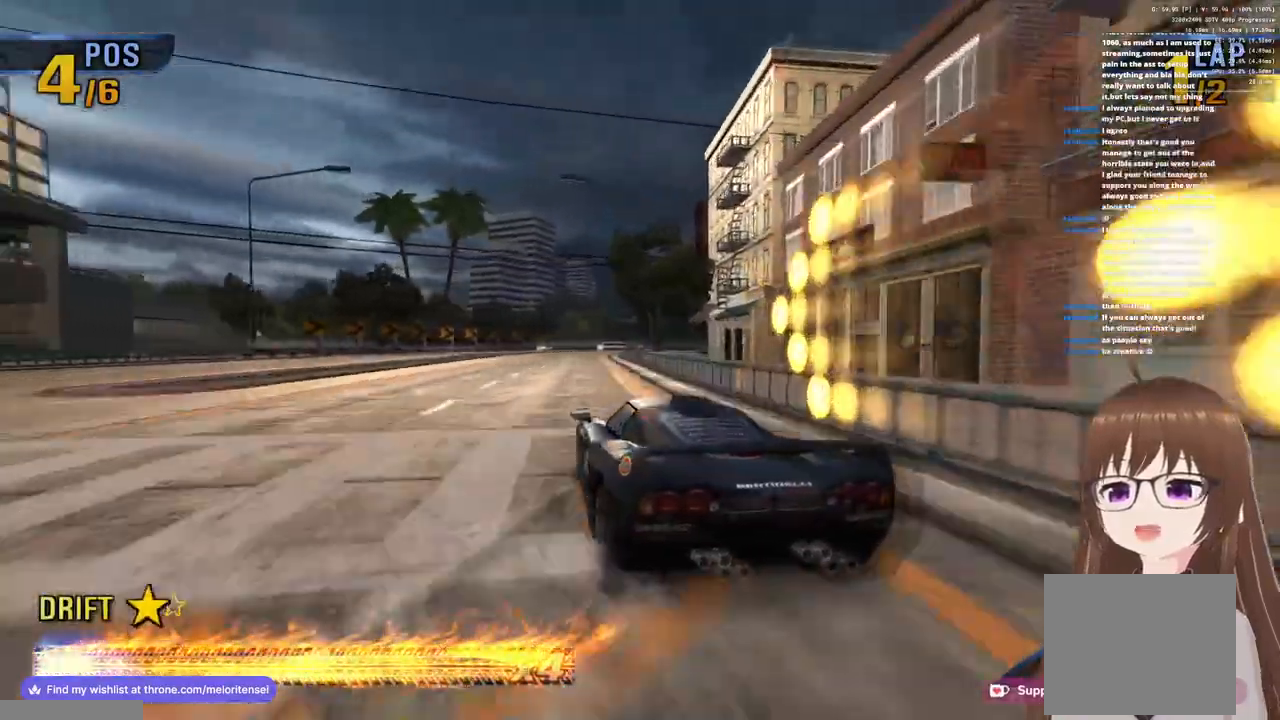
{"buttons": ["CROSS"], "left_stick": "center", "right_stick": "center", "events": [[167, "left_stick", "center"]]}
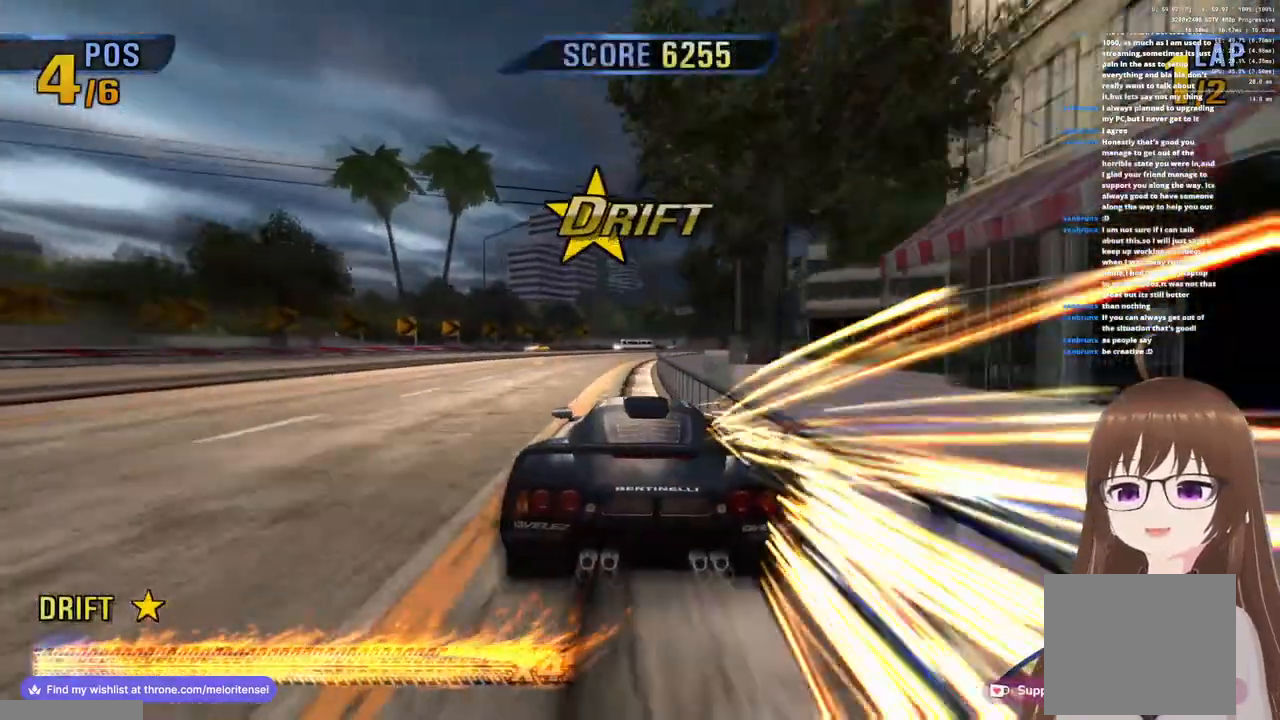
{"buttons": ["CROSS"], "left_stick": "right", "right_stick": "center", "events": [[67, "left_stick", "right"], [267, "SQUARE", "down"], [417, "SQUARE", "up"]]}